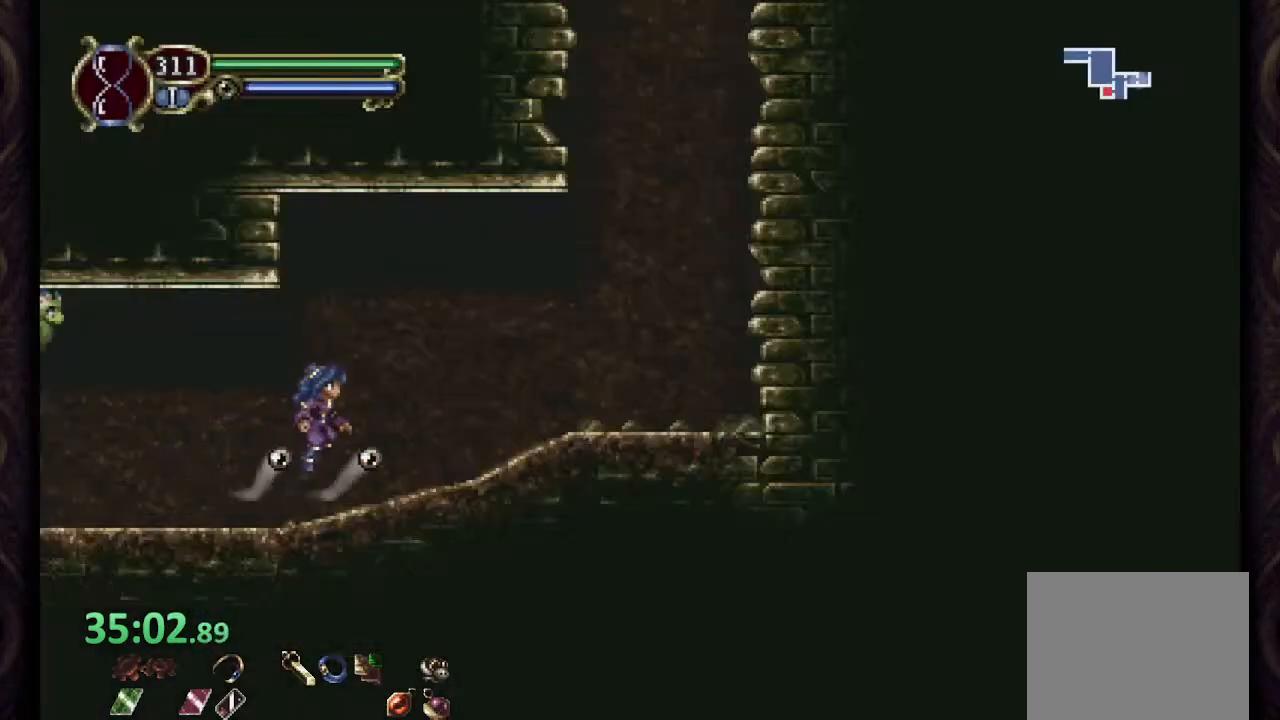
Gameplay with a controller (PlayStation layout); each line is a JSON object with the inputs held at the frame after it. "events" lists button and stick changes between this image and that frame as [ms after this image, input, new state], when the widget could be followed in between. Not read: L1 R1.
{"buttons": [], "left_stick": "up", "right_stick": "center", "events": [[300, "CROSS", "up"], [350, "left_stick", "up-right"], [500, "left_stick", "up"]]}
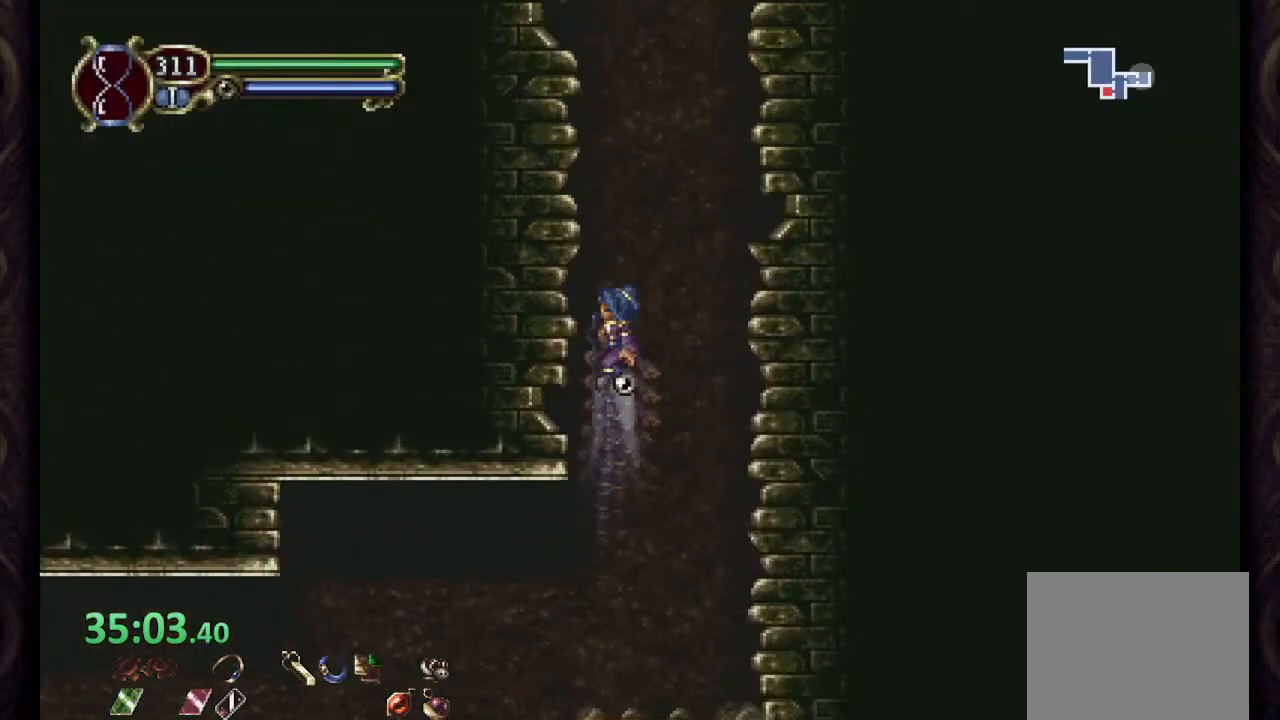
{"buttons": [], "left_stick": "up", "right_stick": "center", "events": []}
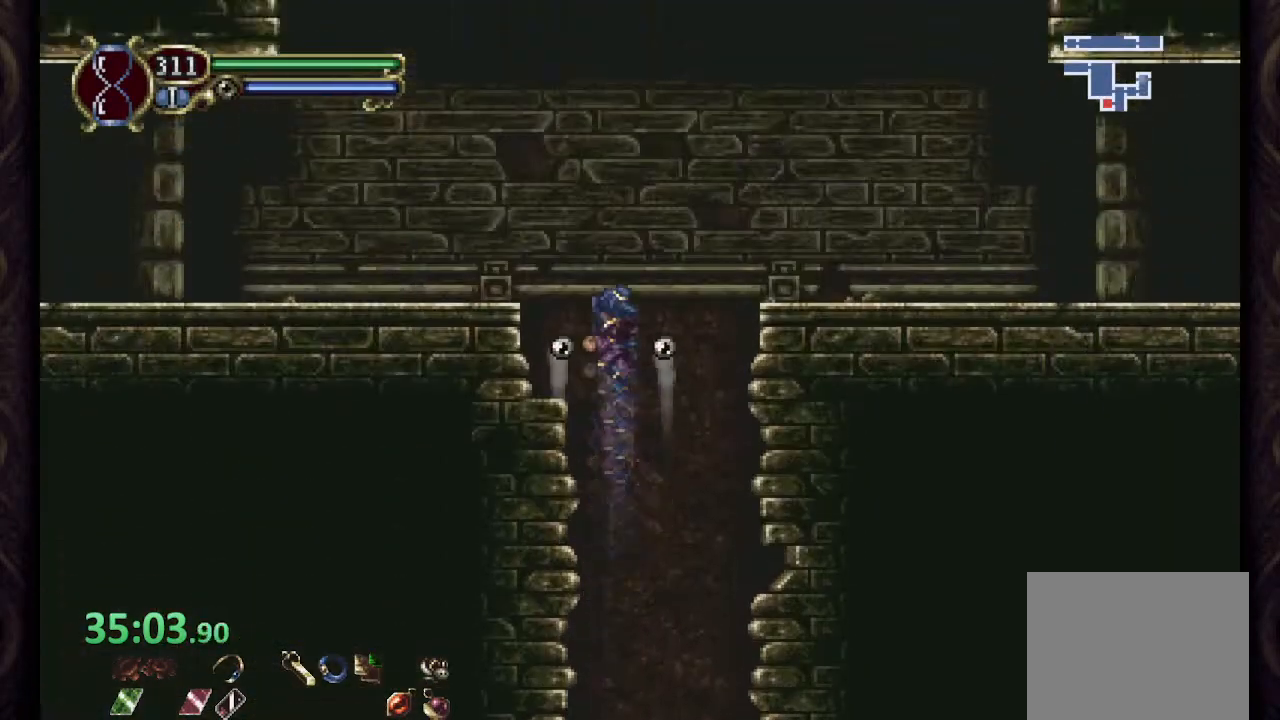
{"buttons": [], "left_stick": "left", "right_stick": "center", "events": [[150, "left_stick", "up-left"], [500, "left_stick", "left"]]}
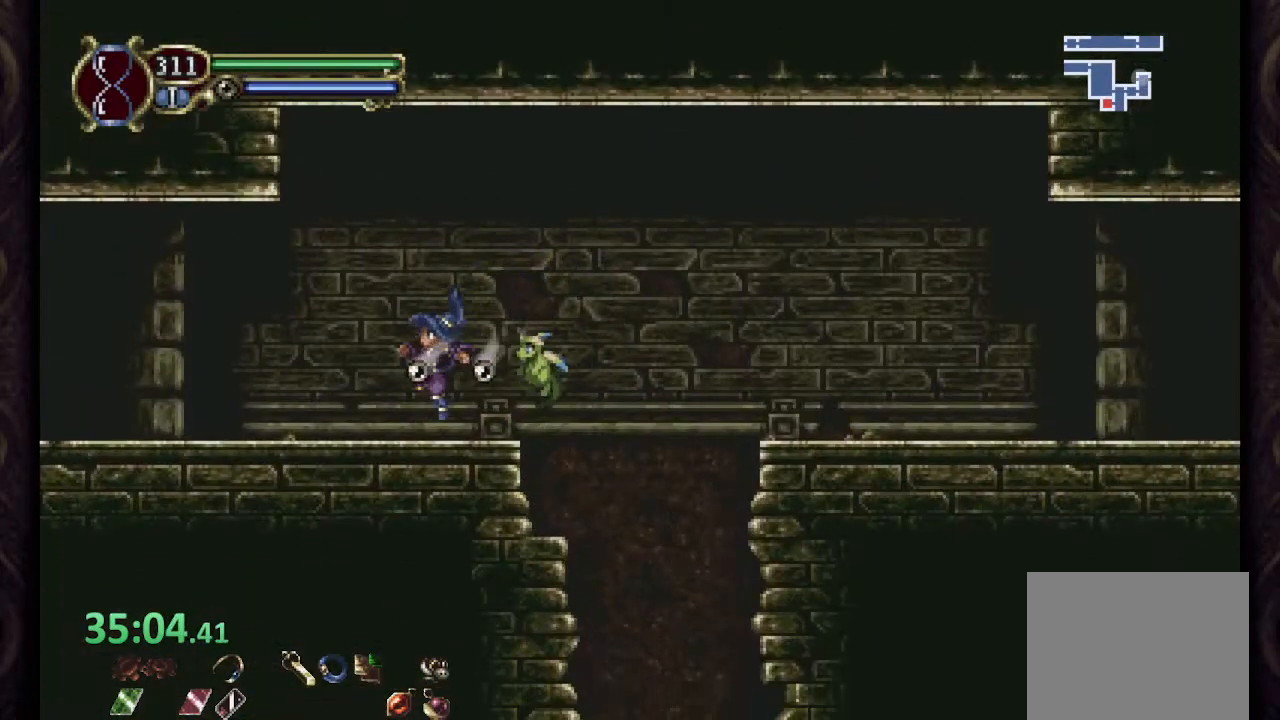
{"buttons": [], "left_stick": "left", "right_stick": "center", "events": []}
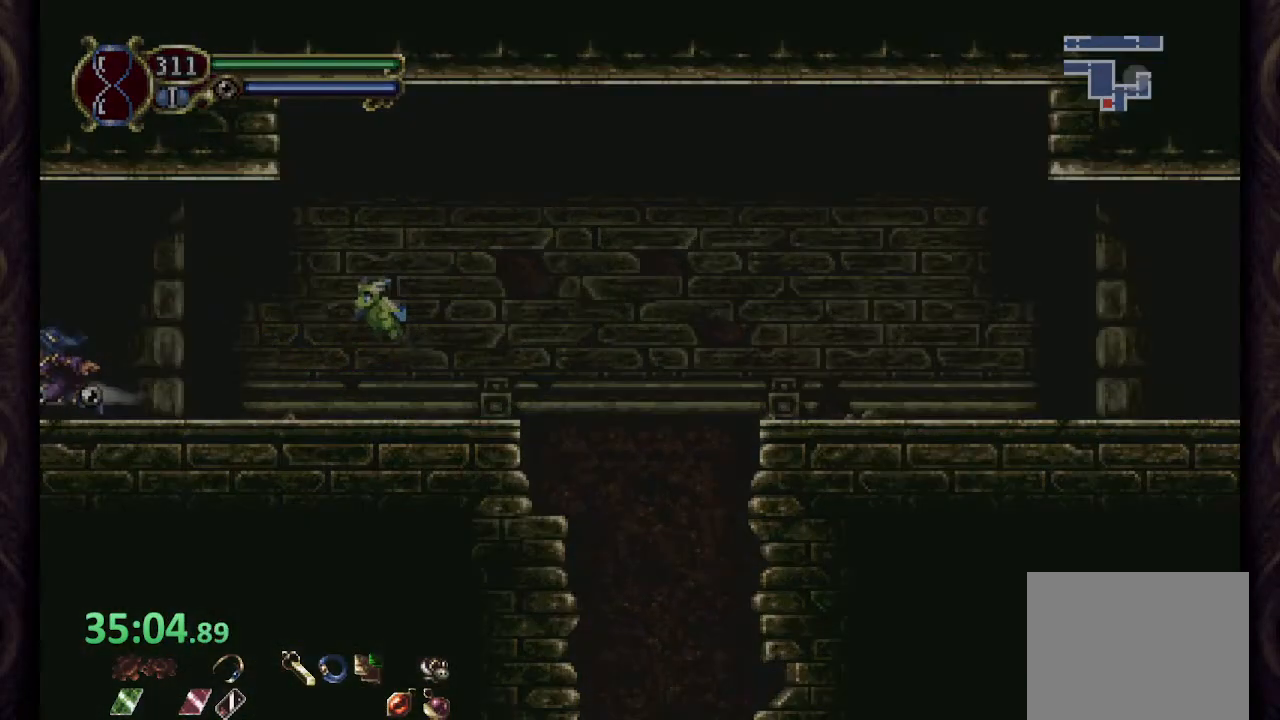
{"buttons": [], "left_stick": "left", "right_stick": "center", "events": [[300, "CROSS", "down"], [333, "SQUARE", "down"], [350, "CROSS", "up"], [383, "SQUARE", "up"]]}
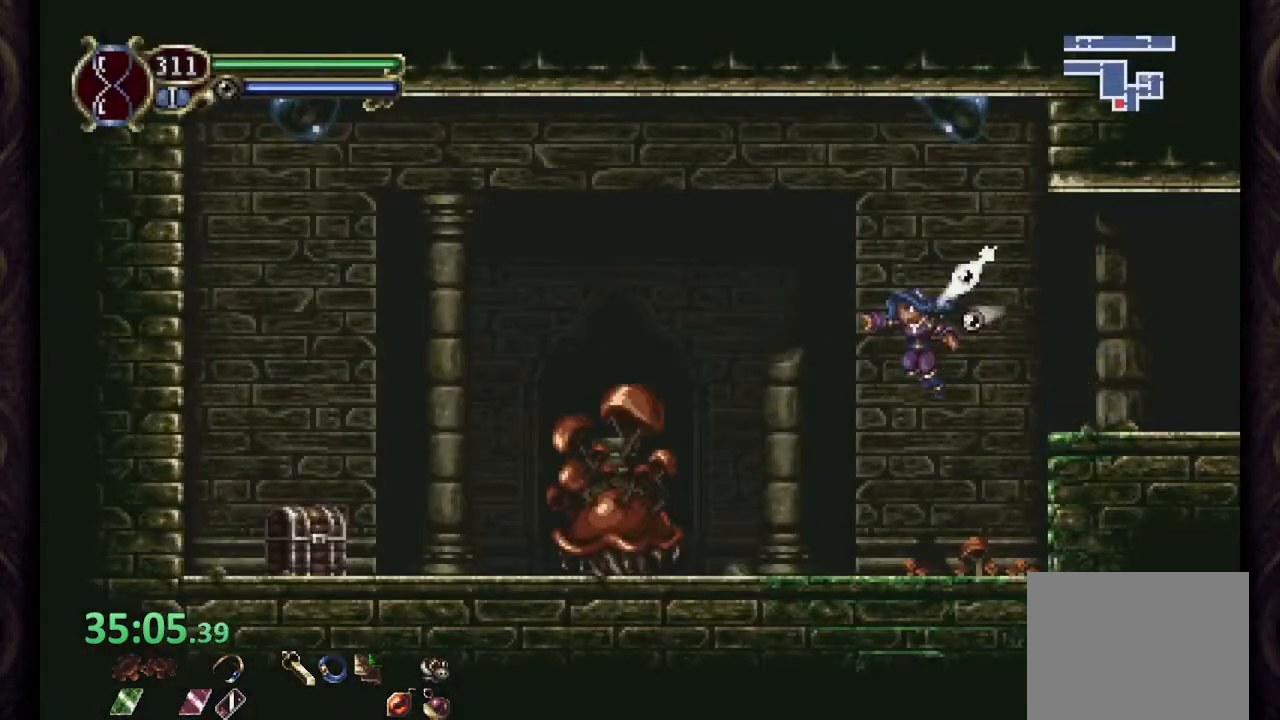
{"buttons": [], "left_stick": "left", "right_stick": "center", "events": []}
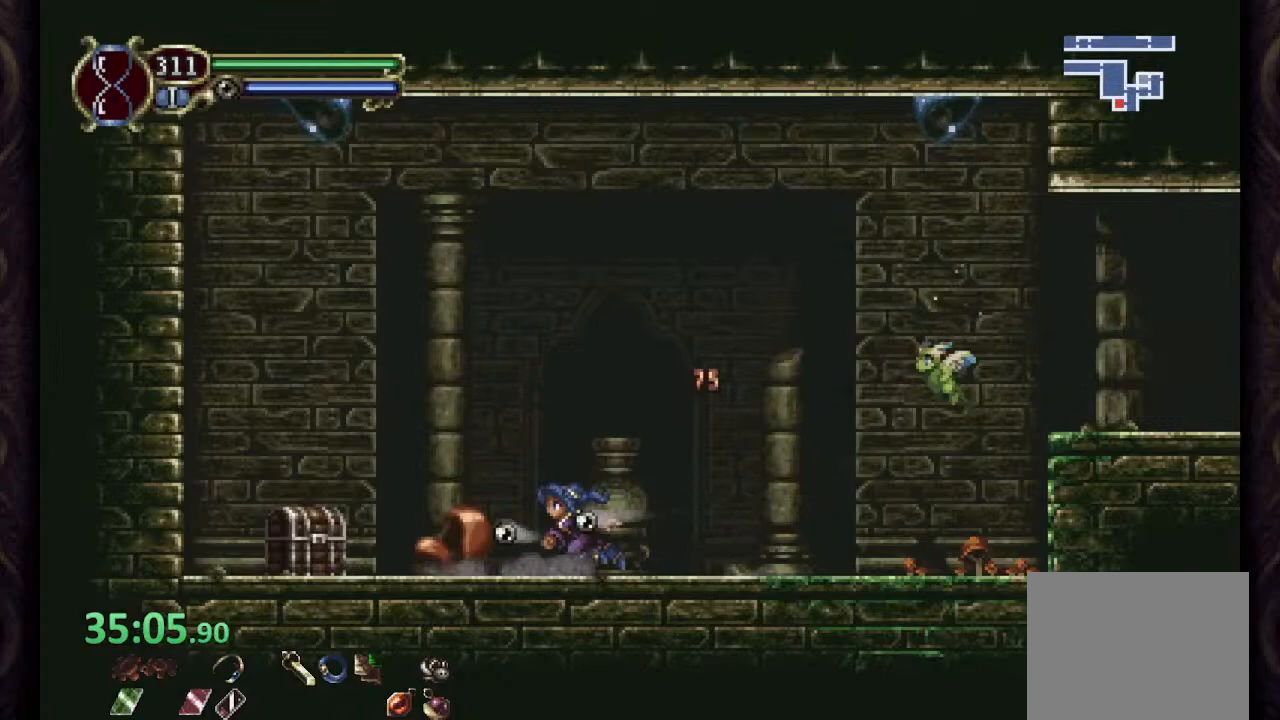
{"buttons": [], "left_stick": "right", "right_stick": "center", "events": [[333, "left_stick", "up-right"], [450, "left_stick", "right"]]}
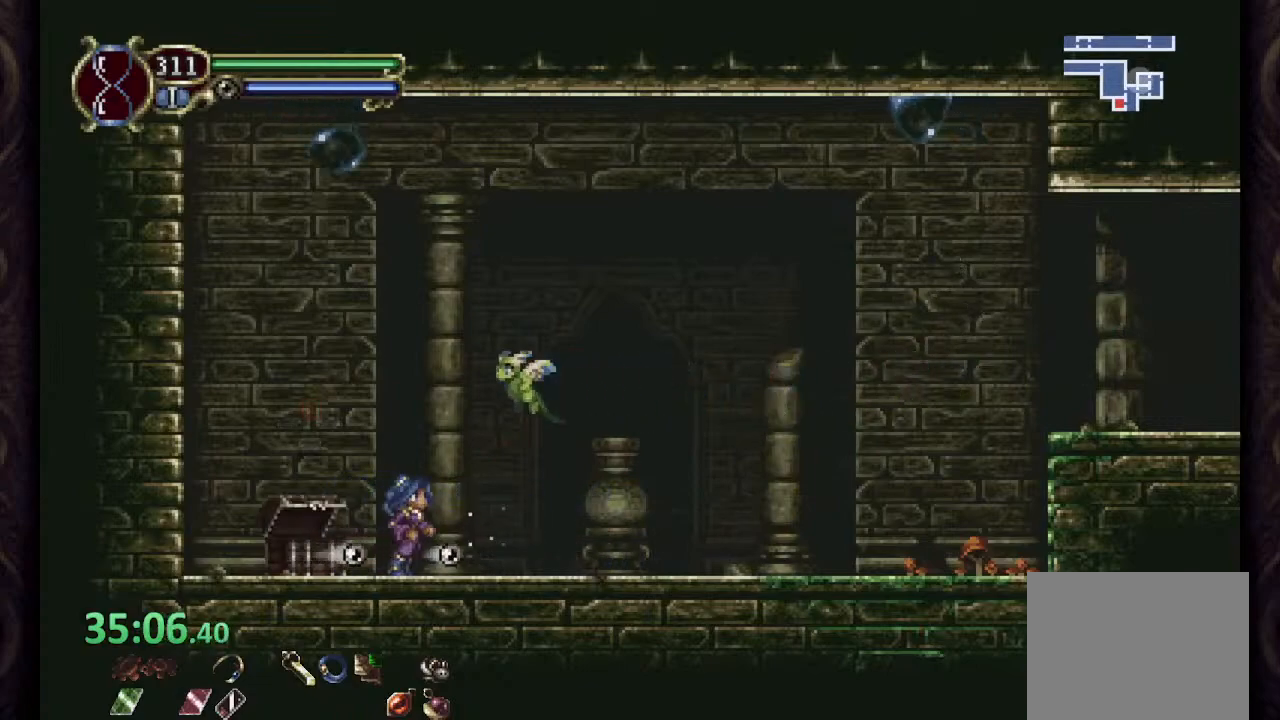
{"buttons": [], "left_stick": "right", "right_stick": "center", "events": []}
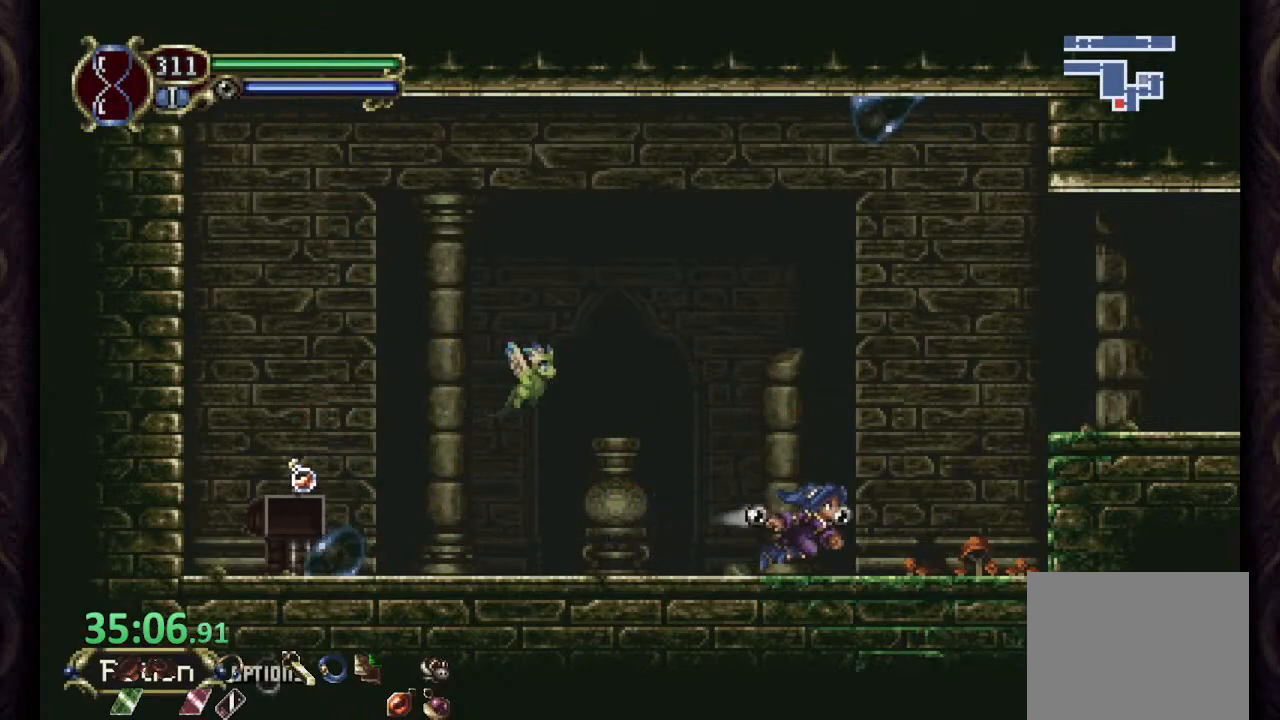
{"buttons": [], "left_stick": "down-right", "right_stick": "center", "events": [[17, "CROSS", "down"], [333, "CROSS", "up"], [500, "left_stick", "down-right"]]}
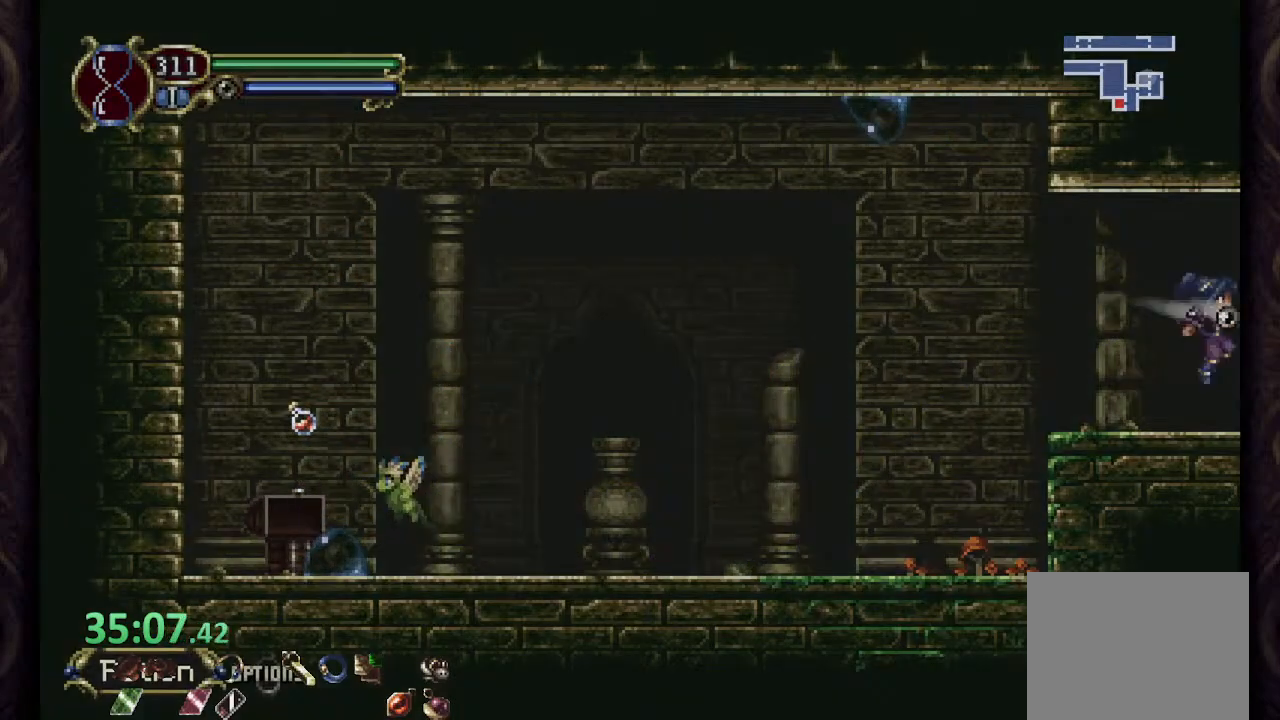
{"buttons": [], "left_stick": "down-right", "right_stick": "center", "events": []}
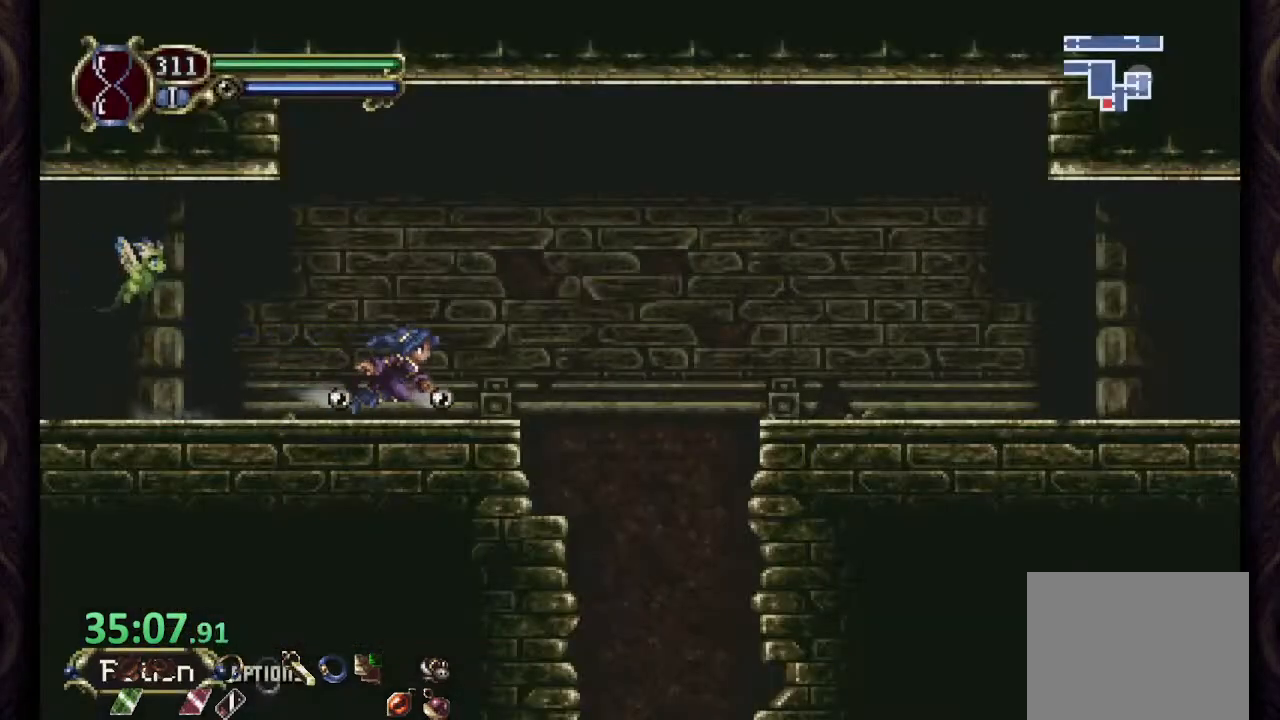
{"buttons": [], "left_stick": "down-right", "right_stick": "center", "events": [[150, "CROSS", "down"], [317, "CROSS", "up"]]}
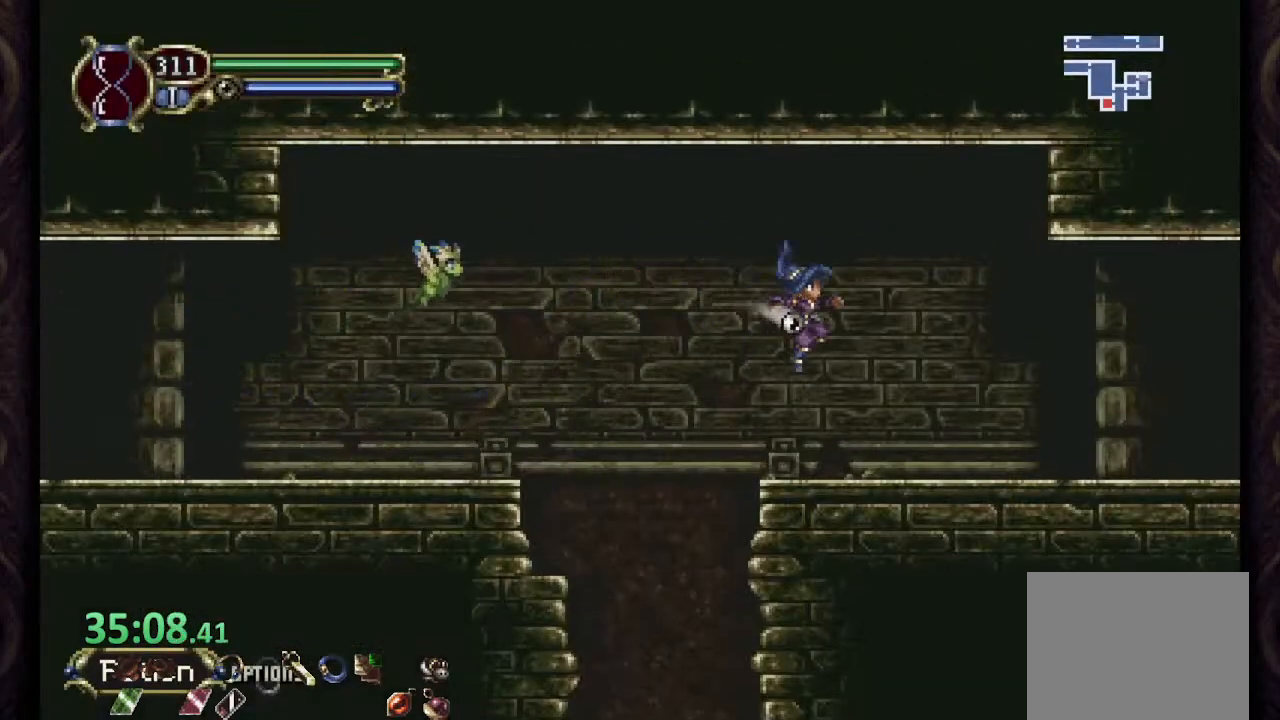
{"buttons": [], "left_stick": "down-right", "right_stick": "center", "events": []}
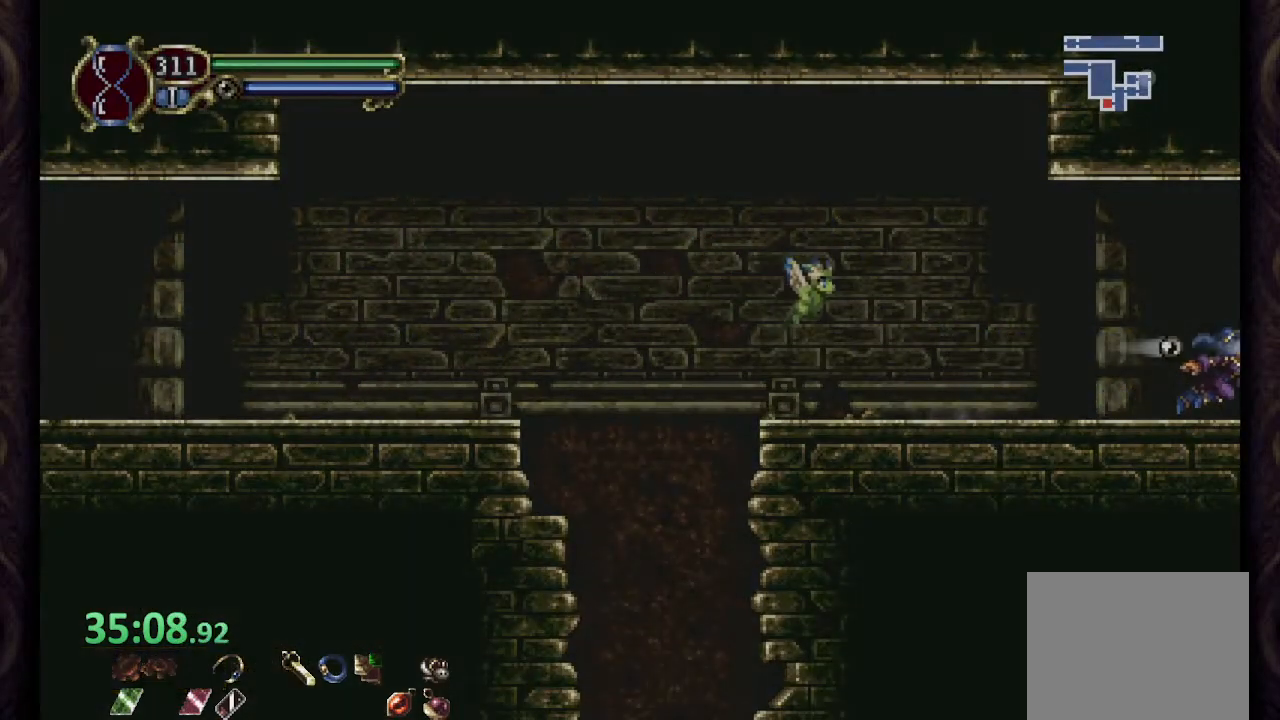
{"buttons": [], "left_stick": "down-right", "right_stick": "center", "events": []}
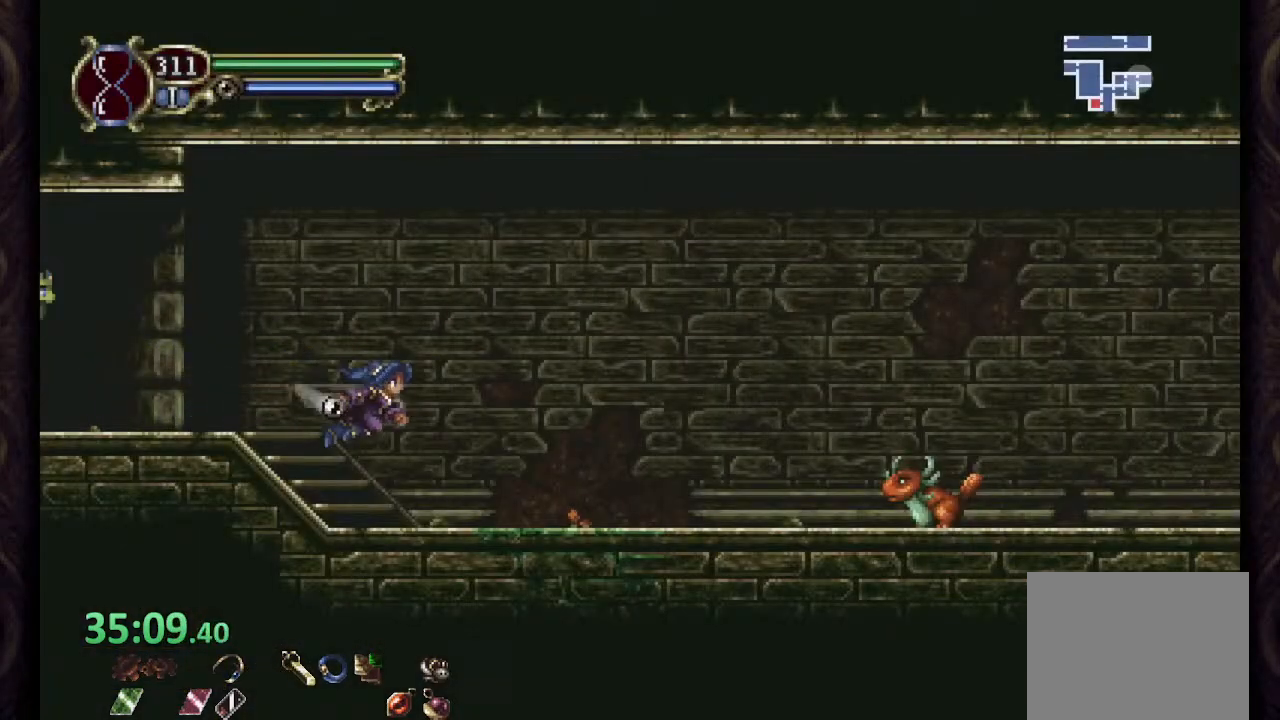
{"buttons": [], "left_stick": "down-right", "right_stick": "center", "events": [[233, "CROSS", "down"], [250, "SQUARE", "down"], [283, "CROSS", "up"], [300, "SQUARE", "up"], [350, "SQUARE", "down"], [417, "SQUARE", "up"]]}
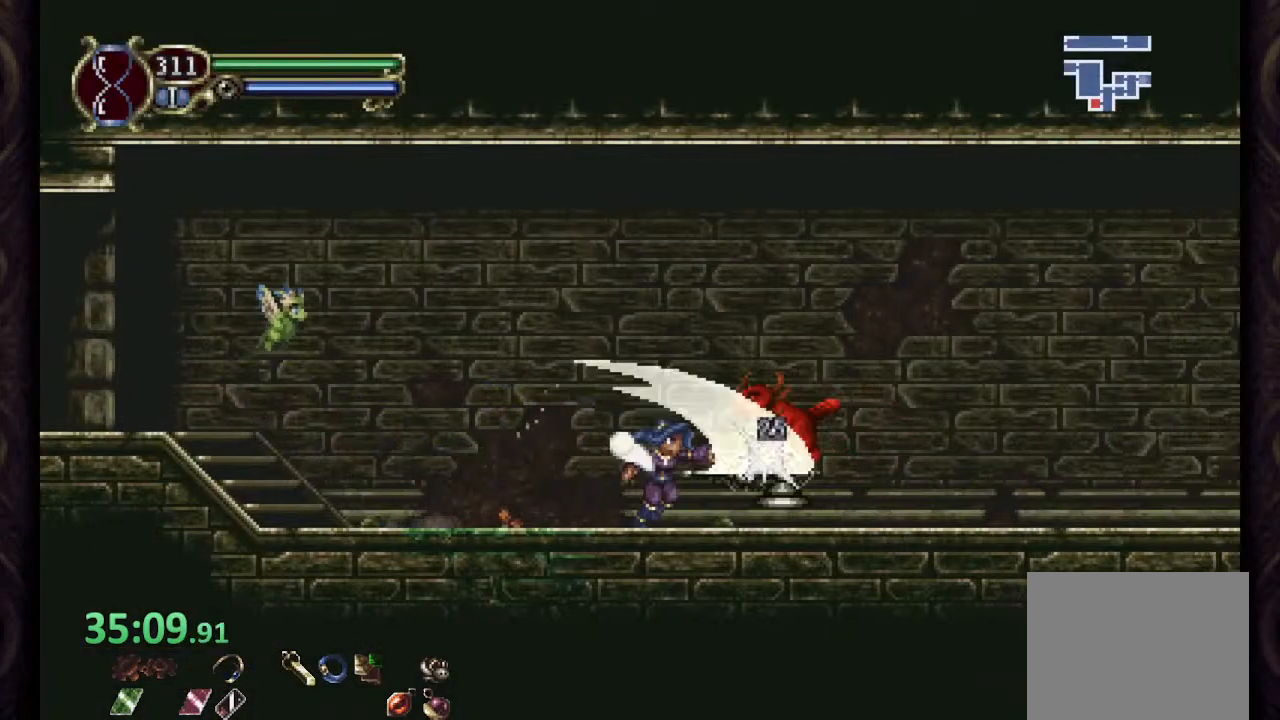
{"buttons": [], "left_stick": "down-right", "right_stick": "center", "events": []}
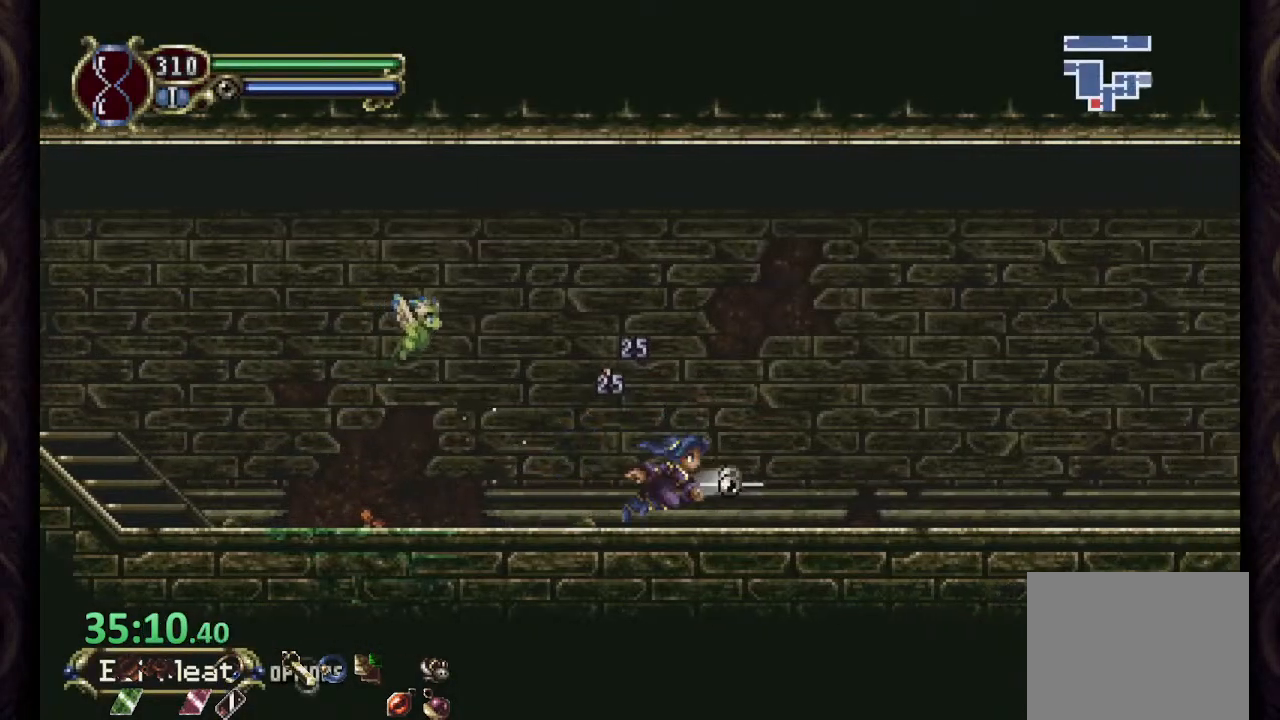
{"buttons": [], "left_stick": "right", "right_stick": "center", "events": [[333, "left_stick", "right"]]}
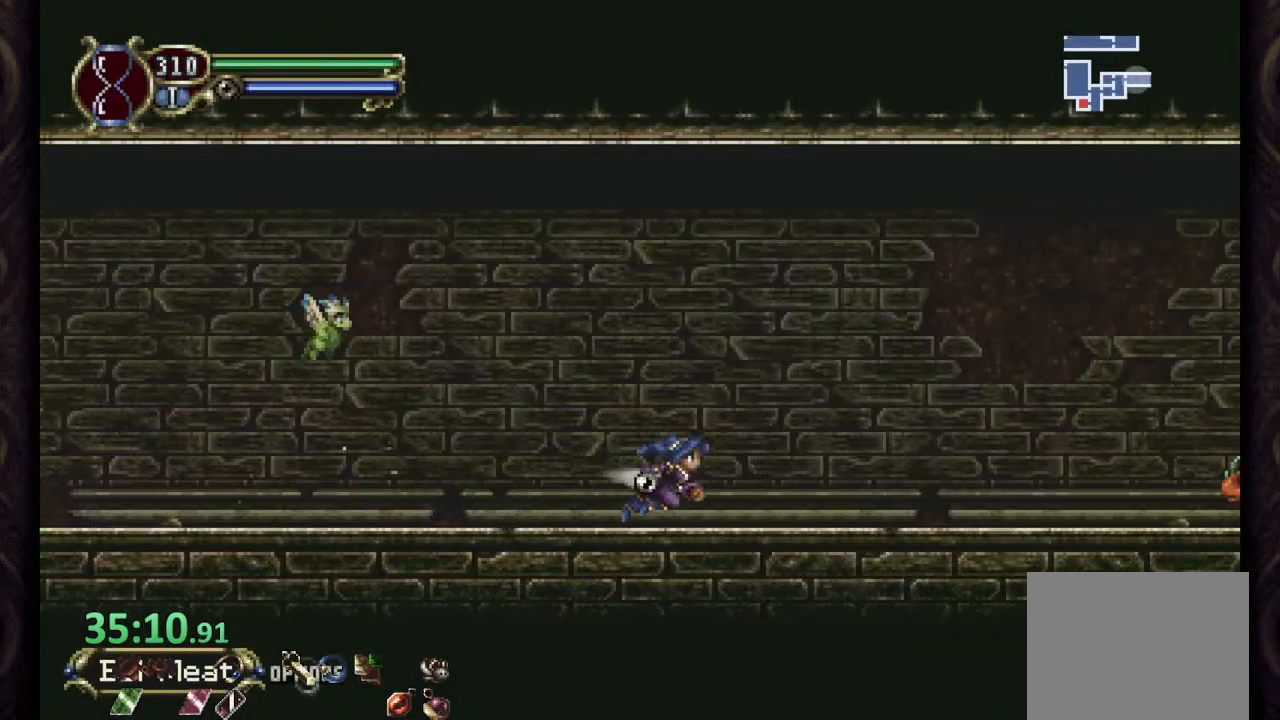
{"buttons": ["CROSS"], "left_stick": "right", "right_stick": "center", "events": [[250, "CROSS", "down"]]}
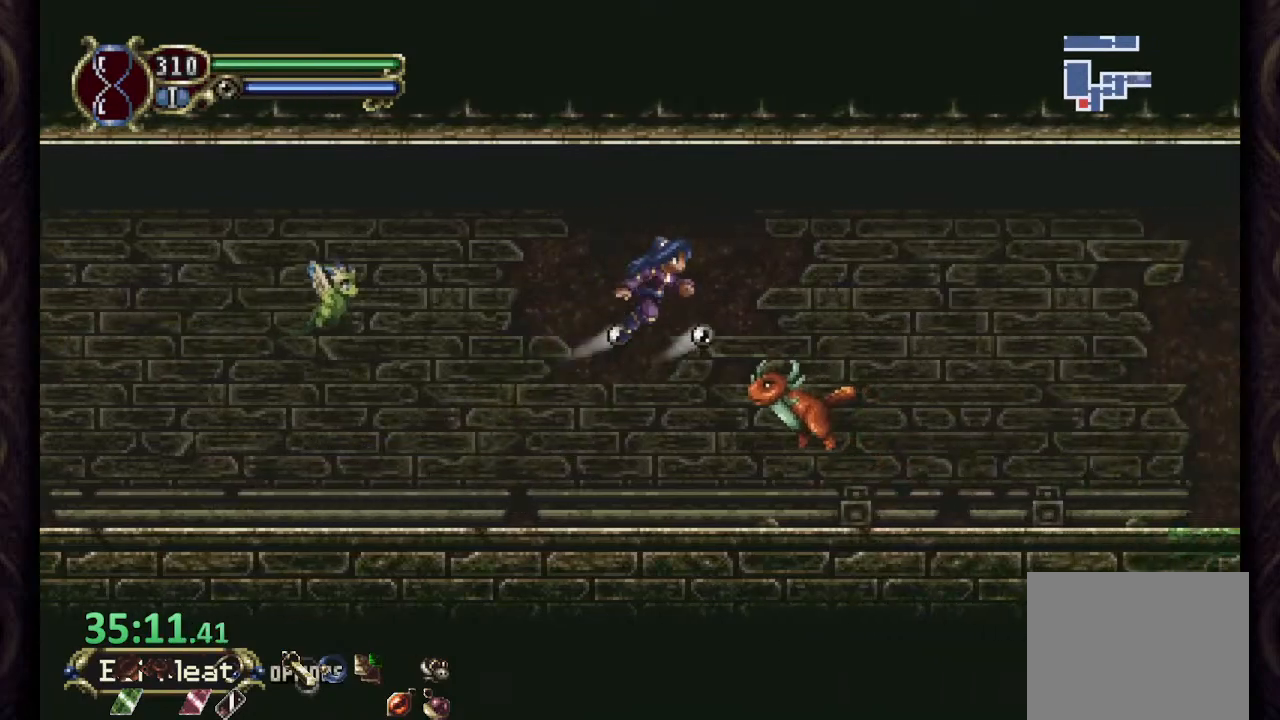
{"buttons": [], "left_stick": "right", "right_stick": "center", "events": [[33, "CROSS", "up"]]}
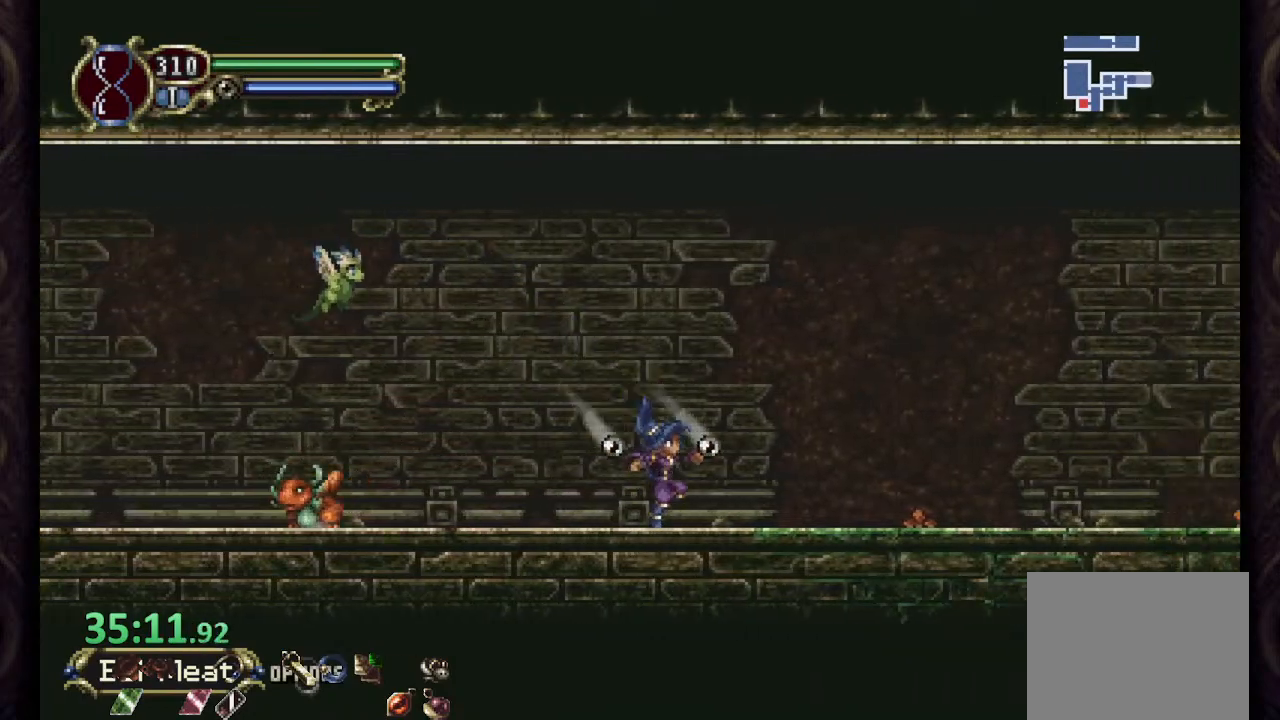
{"buttons": ["CROSS"], "left_stick": "right", "right_stick": "center", "events": [[217, "CROSS", "down"]]}
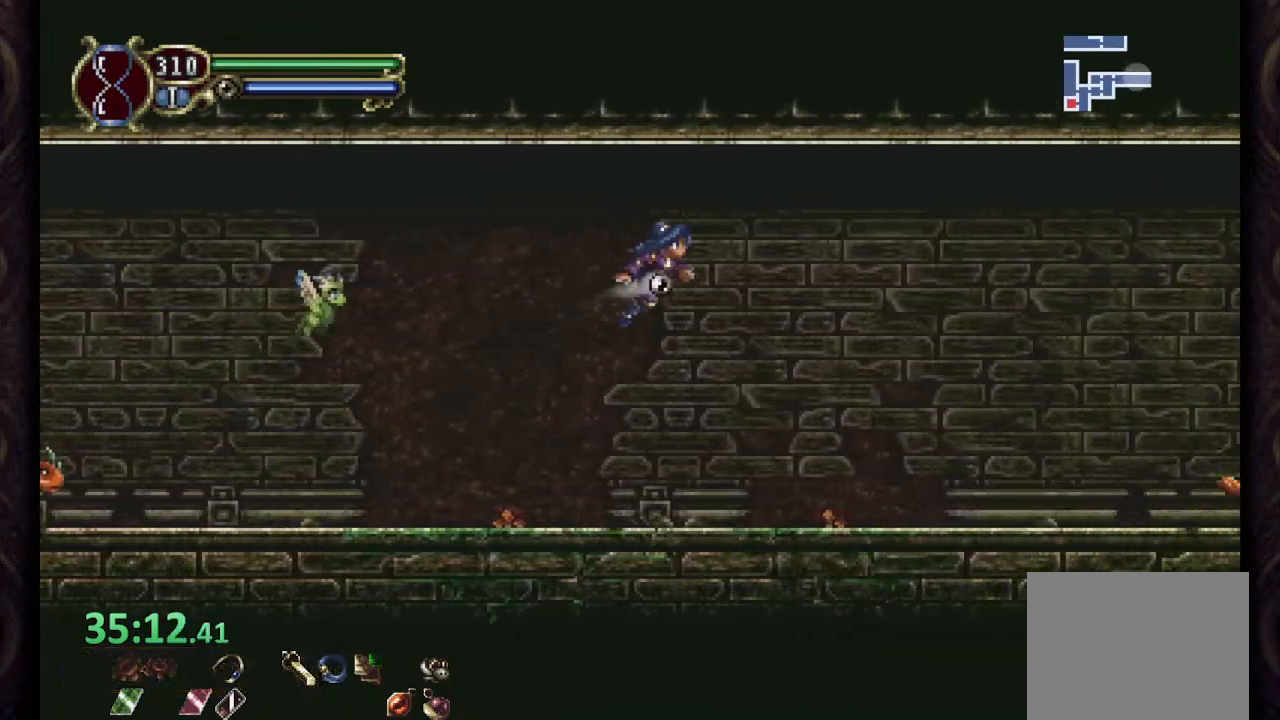
{"buttons": ["SQUARE"], "left_stick": "center", "right_stick": "center", "events": [[217, "CROSS", "up"], [350, "SQUARE", "down"], [417, "SQUARE", "up"], [467, "SQUARE", "down"], [500, "left_stick", "center"]]}
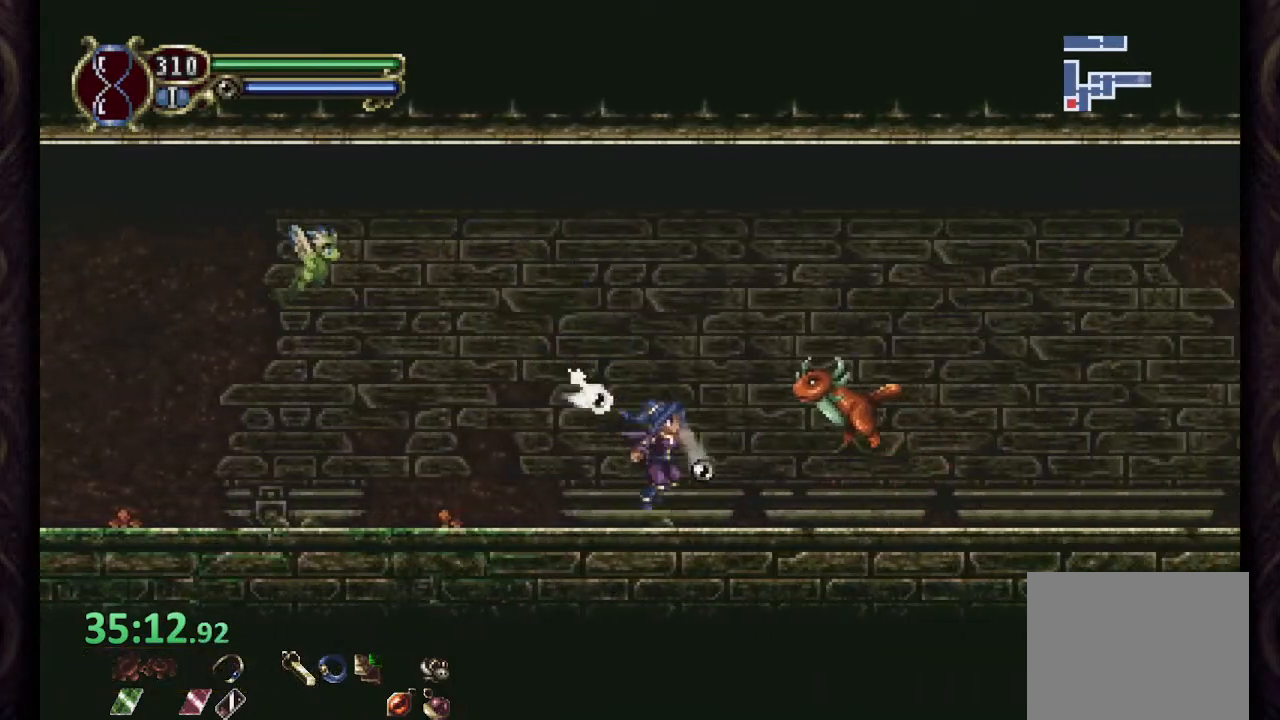
{"buttons": [], "left_stick": "right", "right_stick": "center", "events": [[33, "SQUARE", "up"], [100, "SQUARE", "down"], [150, "SQUARE", "up"], [300, "left_stick", "right"]]}
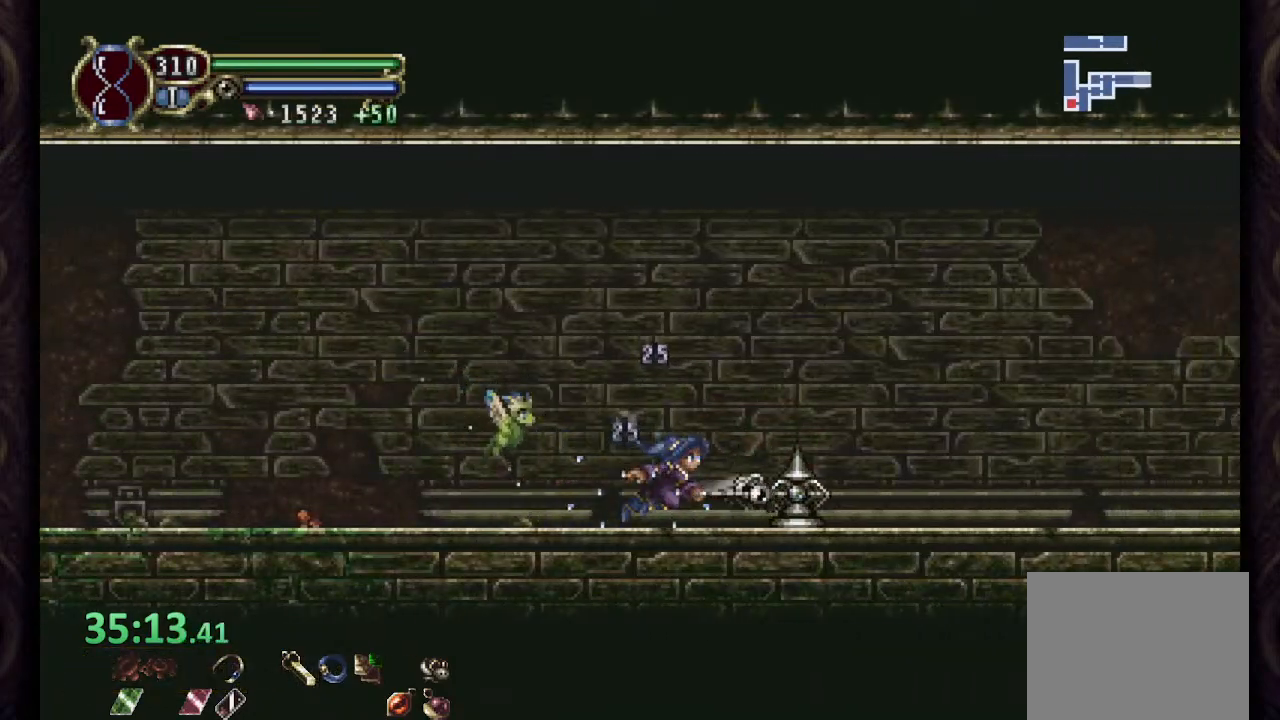
{"buttons": [], "left_stick": "right", "right_stick": "center", "events": []}
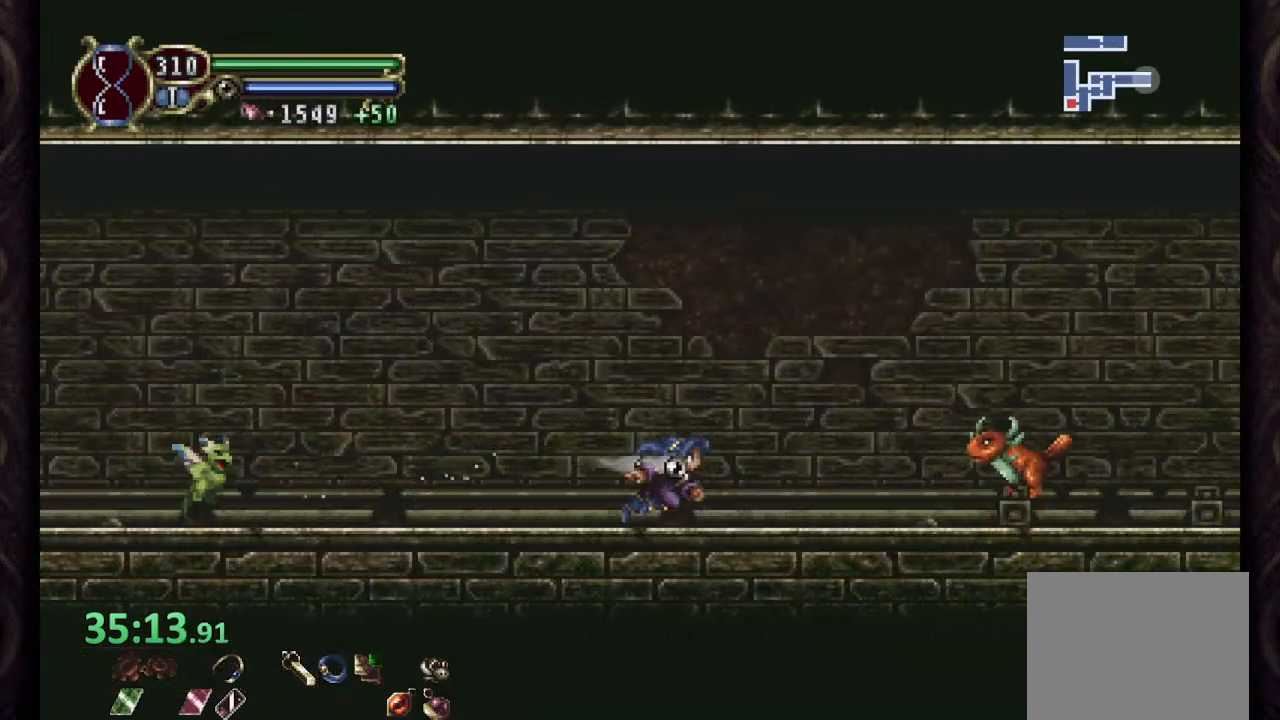
{"buttons": [], "left_stick": "right", "right_stick": "center", "events": [[50, "CROSS", "down"], [67, "SQUARE", "down"], [100, "CROSS", "up"], [117, "SQUARE", "up"], [167, "SQUARE", "down"], [183, "left_stick", "center"], [217, "SQUARE", "up"], [283, "SQUARE", "down"], [333, "SQUARE", "up"], [467, "left_stick", "right"]]}
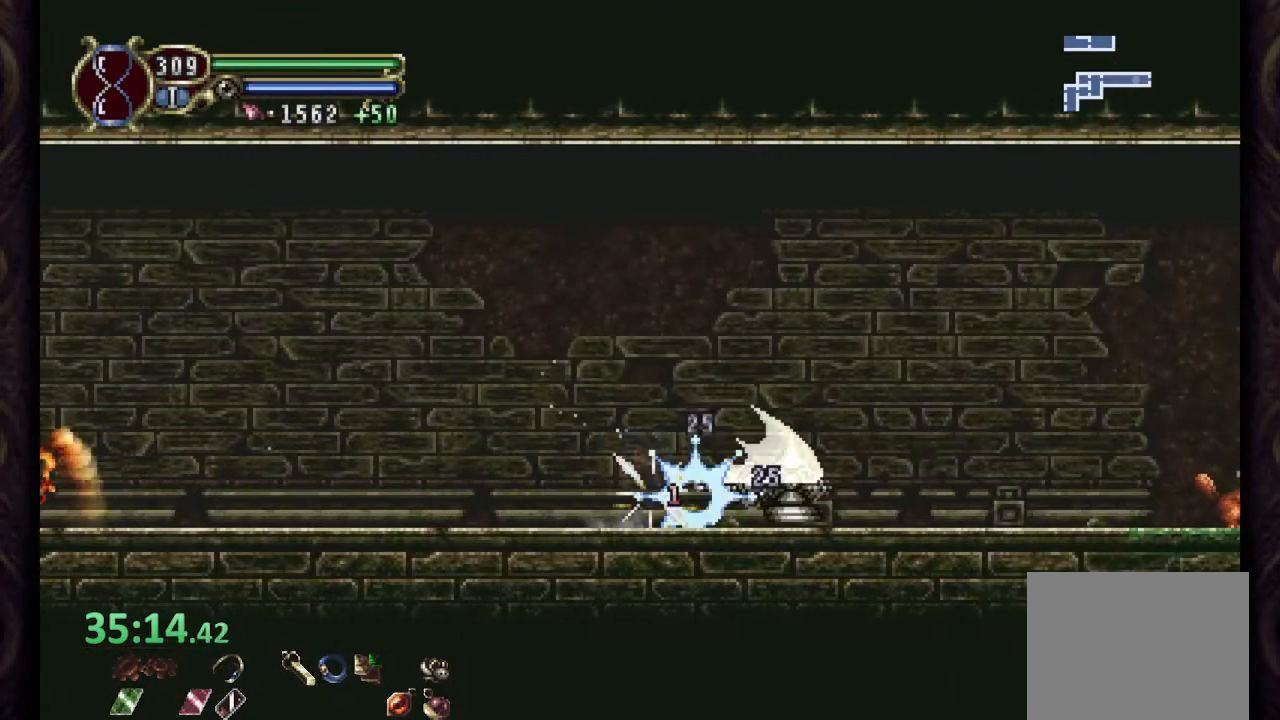
{"buttons": ["CROSS", "SQUARE"], "left_stick": "right", "right_stick": "center", "events": [[467, "CROSS", "down"], [500, "SQUARE", "down"]]}
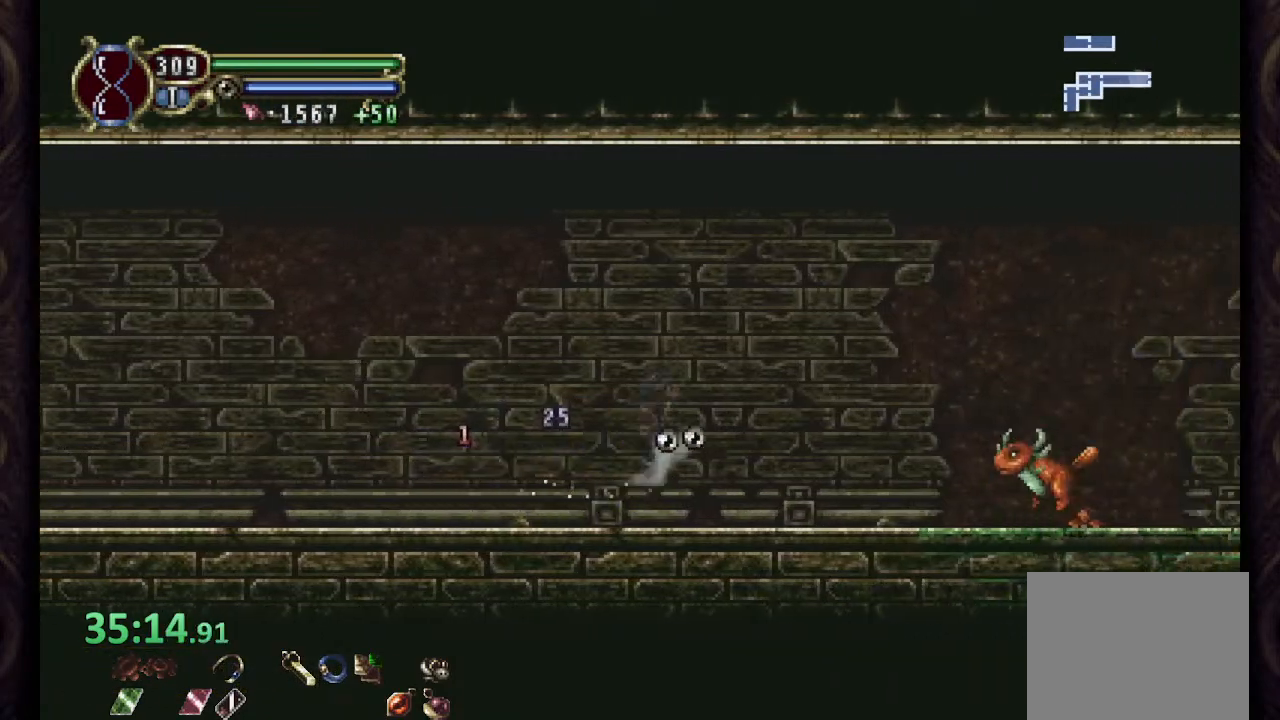
{"buttons": [], "left_stick": "right", "right_stick": "center", "events": [[17, "CROSS", "up"], [50, "SQUARE", "up"], [100, "SQUARE", "down"], [167, "SQUARE", "up"], [167, "left_stick", "center"], [217, "SQUARE", "down"], [267, "SQUARE", "up"], [267, "left_stick", "right"]]}
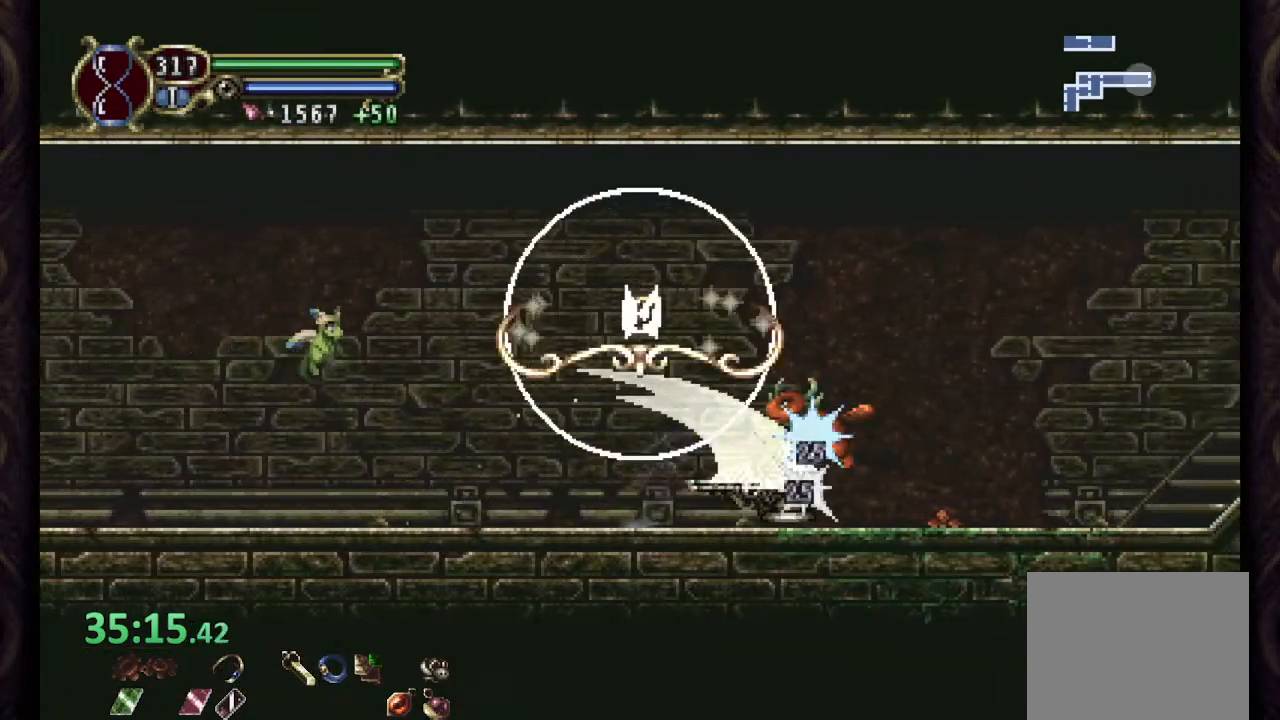
{"buttons": [], "left_stick": "right", "right_stick": "center", "events": []}
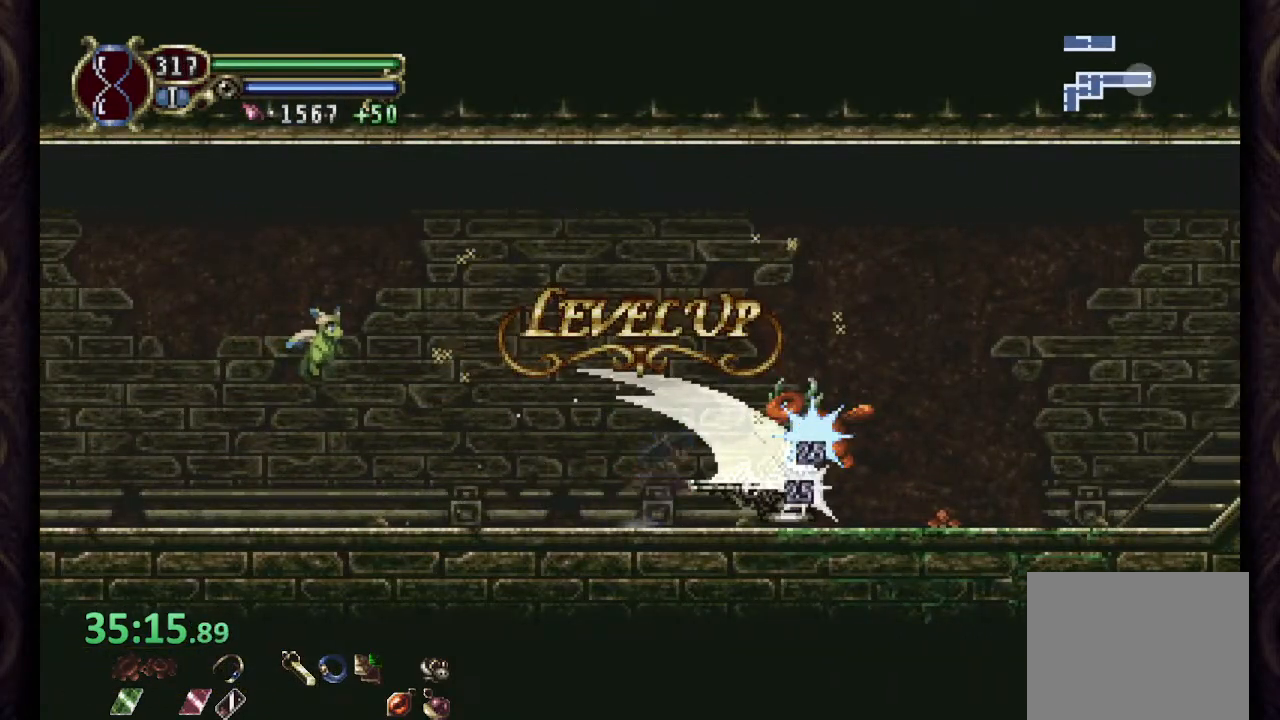
{"buttons": [], "left_stick": "right", "right_stick": "center", "events": []}
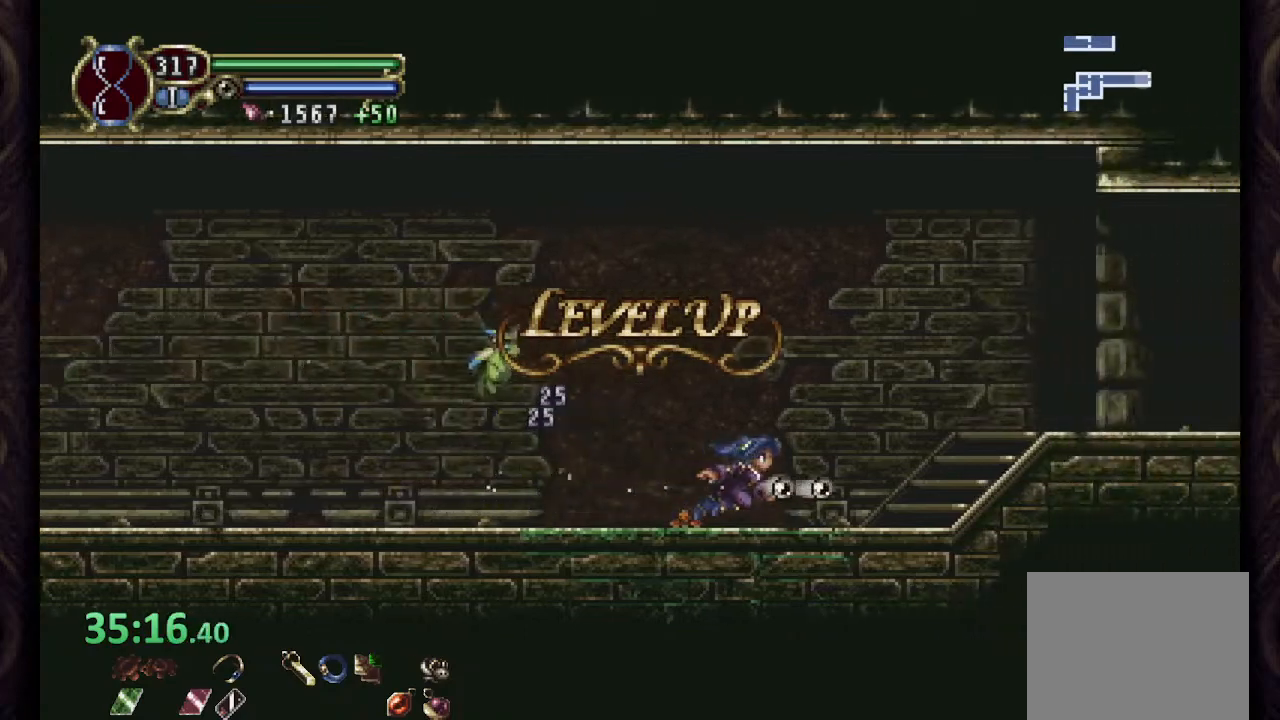
{"buttons": [], "left_stick": "right", "right_stick": "center", "events": [[100, "CROSS", "down"], [300, "CROSS", "up"]]}
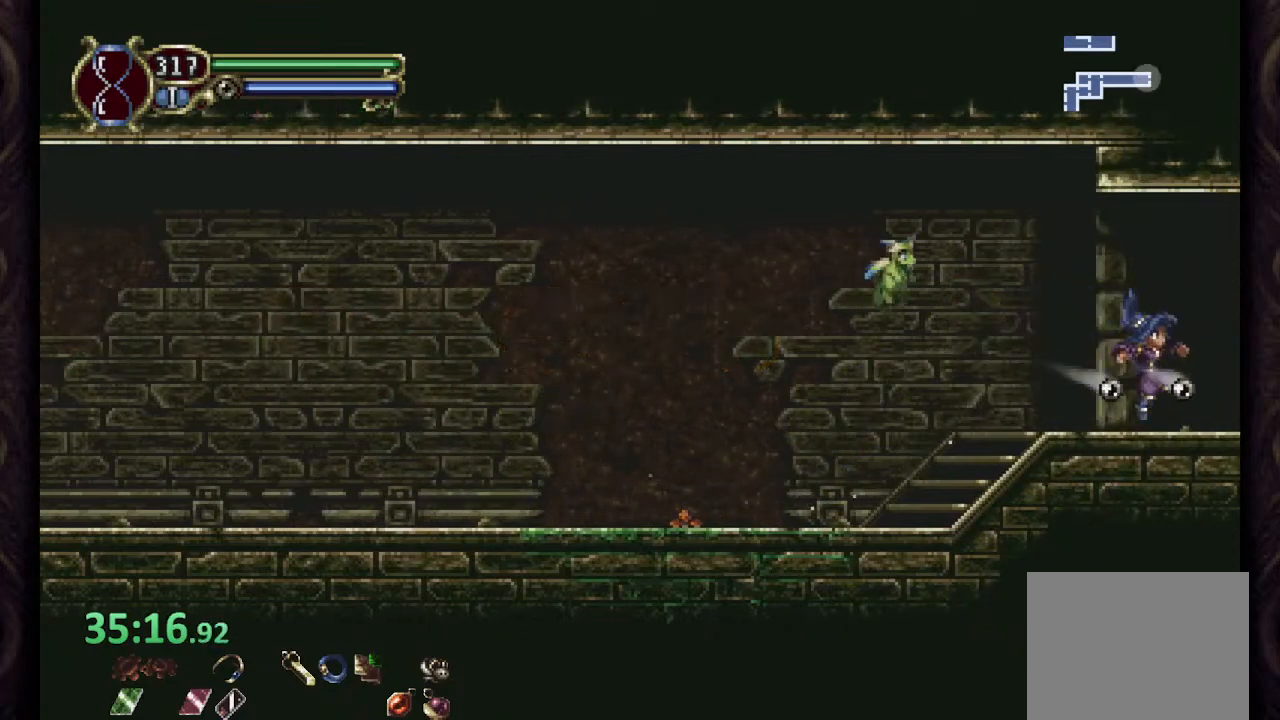
{"buttons": [], "left_stick": "right", "right_stick": "center", "events": []}